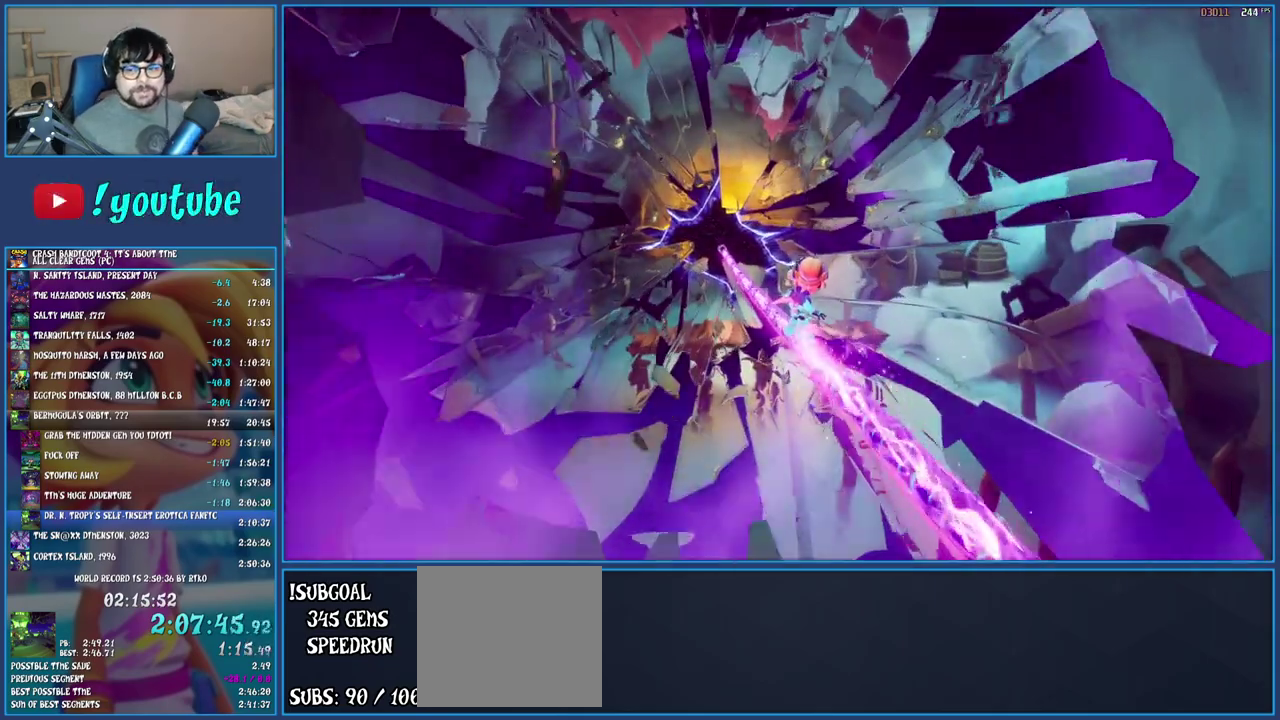
Gameplay with a controller (PlayStation layout); each line is a JSON object with the inputs held at the frame after it. "events" lists button and stick changes between this image and that frame as [ms after this image, input, new state], when the widget could be followed in between. Not read: L3 R3.
{"buttons": [], "left_stick": "up", "right_stick": "center", "events": [[383, "left_stick", "up"]]}
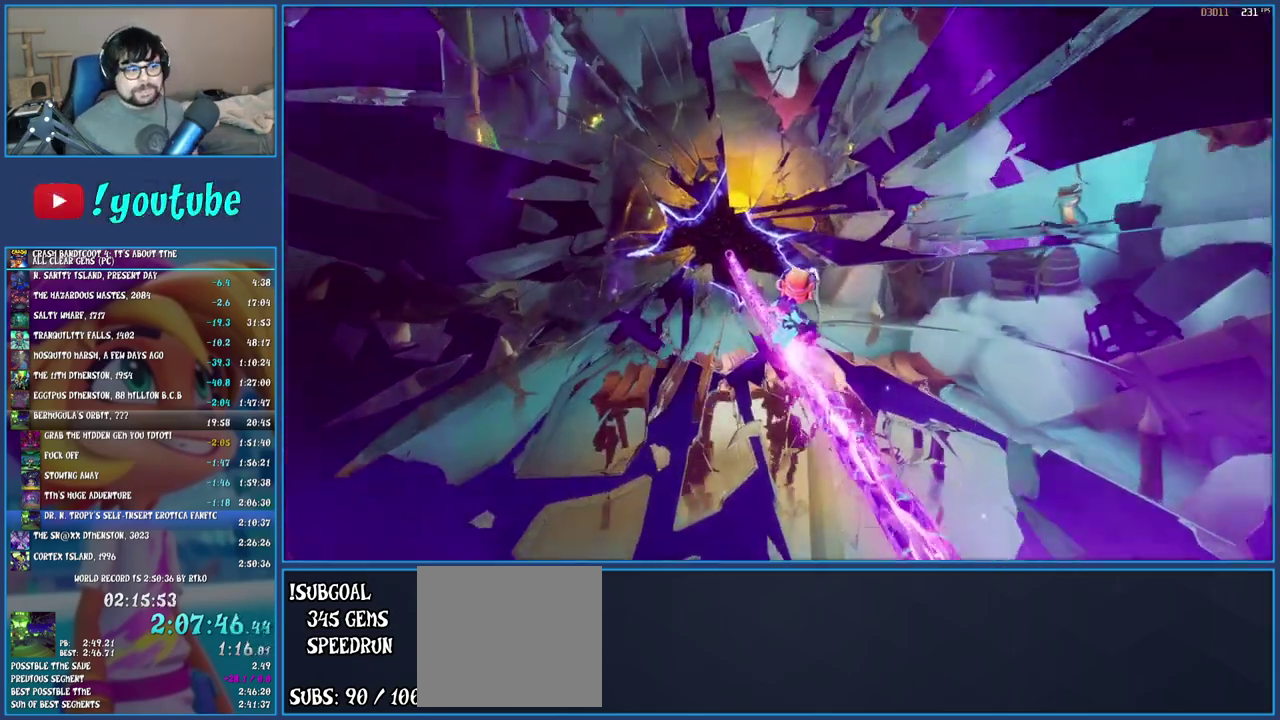
{"buttons": [], "left_stick": "up", "right_stick": "center", "events": []}
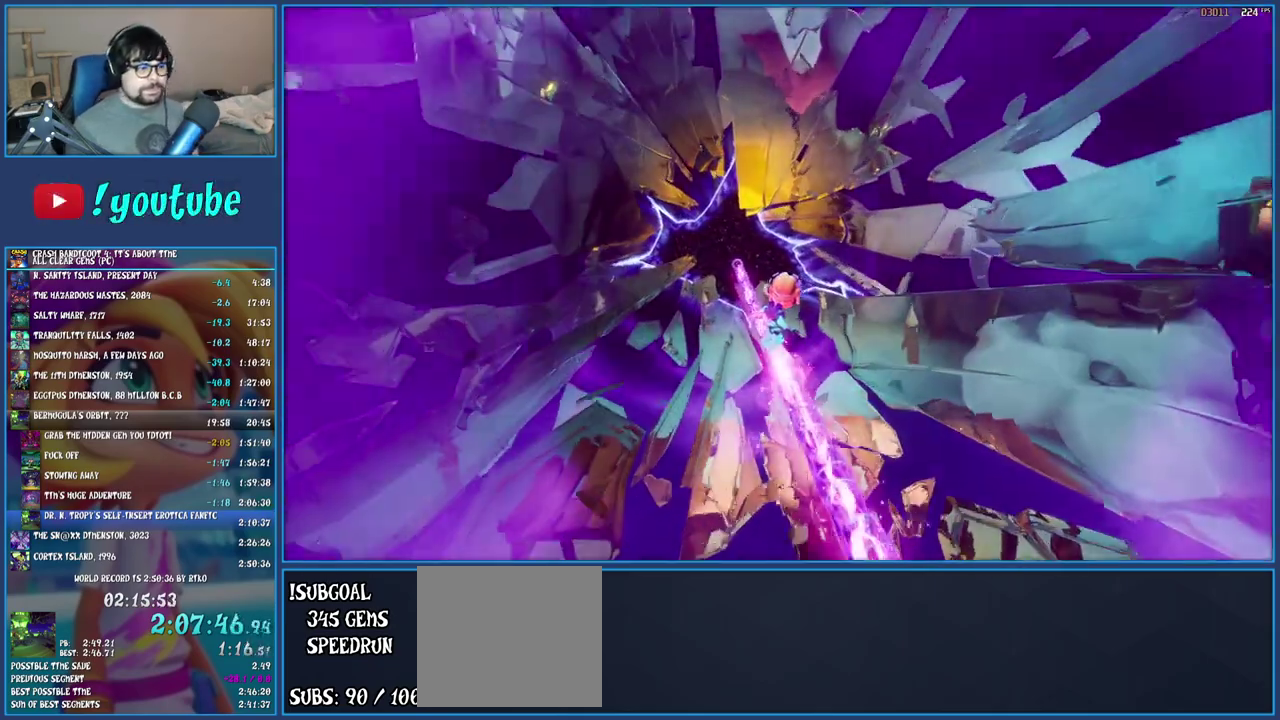
{"buttons": [], "left_stick": "up", "right_stick": "center", "events": [[367, "TRIANGLE", "down"], [450, "TRIANGLE", "up"]]}
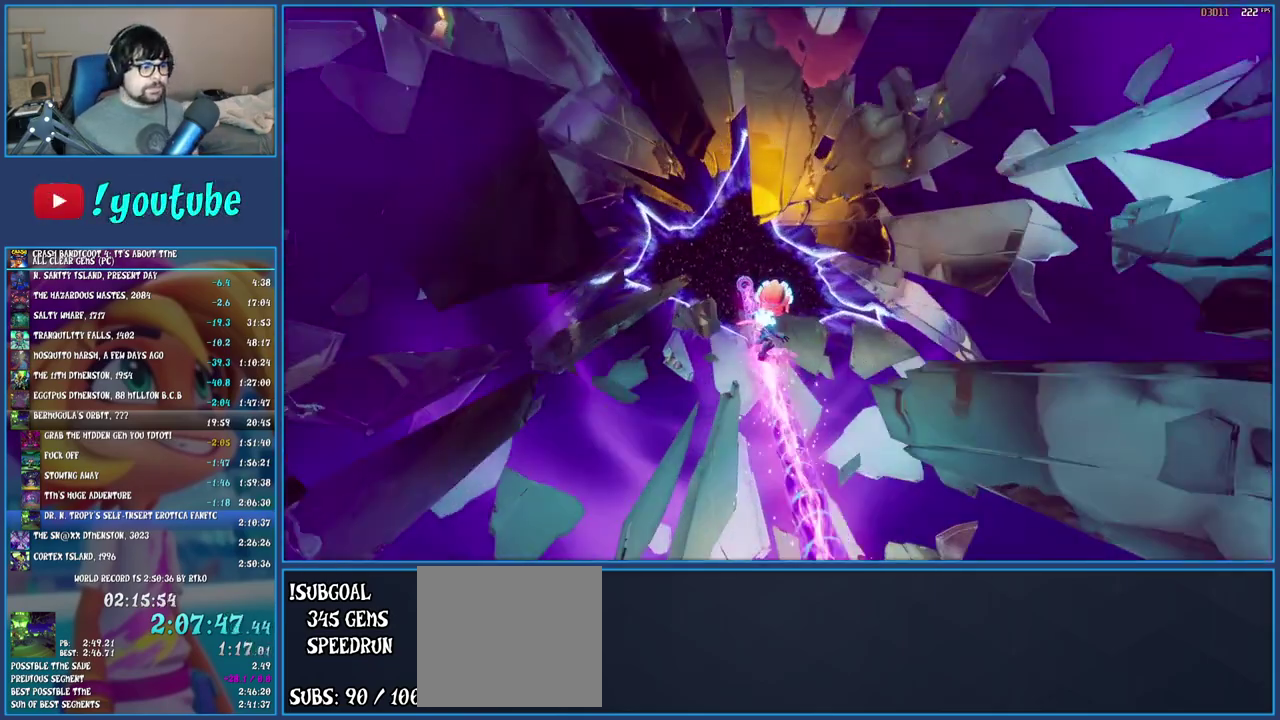
{"buttons": [], "left_stick": "up", "right_stick": "center", "events": [[17, "TRIANGLE", "down"], [100, "TRIANGLE", "up"], [150, "TRIANGLE", "down"], [250, "TRIANGLE", "up"], [300, "TRIANGLE", "down"], [350, "TRIANGLE", "up"], [433, "TRIANGLE", "down"], [483, "TRIANGLE", "up"]]}
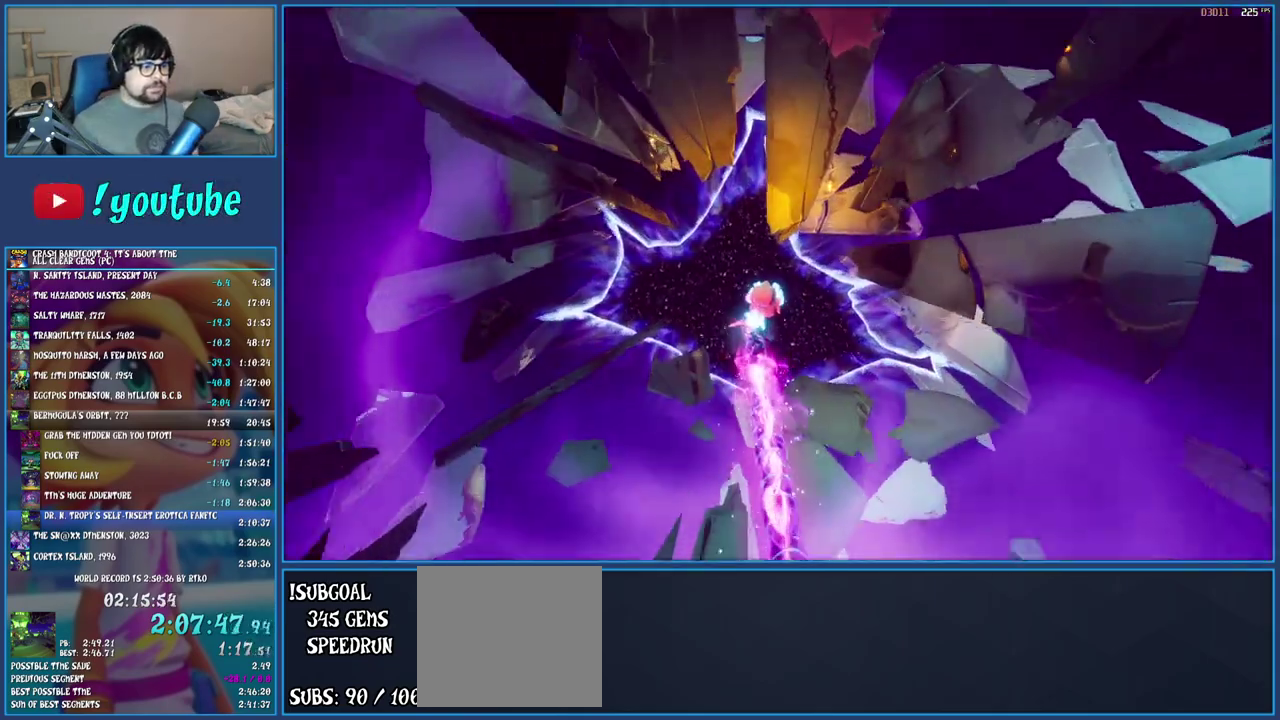
{"buttons": ["TRIANGLE"], "left_stick": "up", "right_stick": "center", "events": [[67, "TRIANGLE", "down"], [117, "TRIANGLE", "up"], [200, "TRIANGLE", "down"], [250, "TRIANGLE", "up"], [317, "TRIANGLE", "down"], [400, "TRIANGLE", "up"], [467, "TRIANGLE", "down"]]}
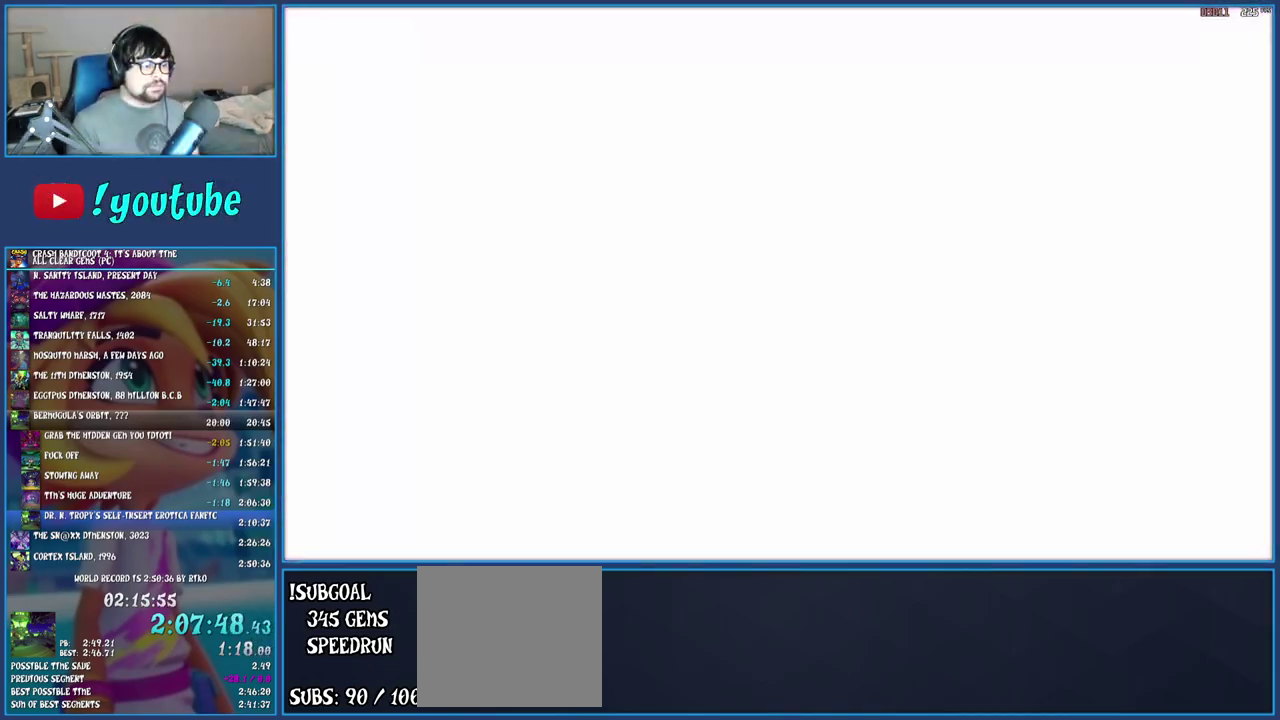
{"buttons": [], "left_stick": "up", "right_stick": "center", "events": [[50, "TRIANGLE", "up"], [100, "TRIANGLE", "down"], [200, "TRIANGLE", "up"], [250, "TRIANGLE", "down"], [350, "TRIANGLE", "up"], [417, "TRIANGLE", "down"], [483, "TRIANGLE", "up"]]}
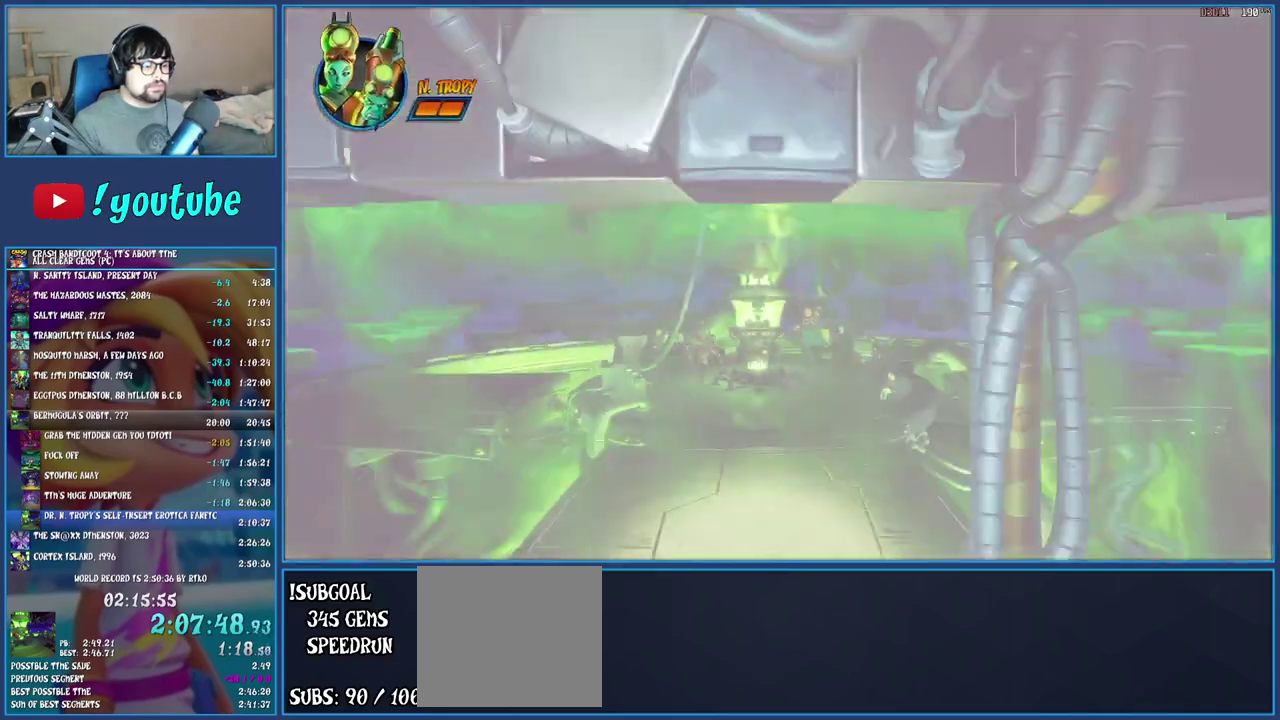
{"buttons": [], "left_stick": "up", "right_stick": "center", "events": []}
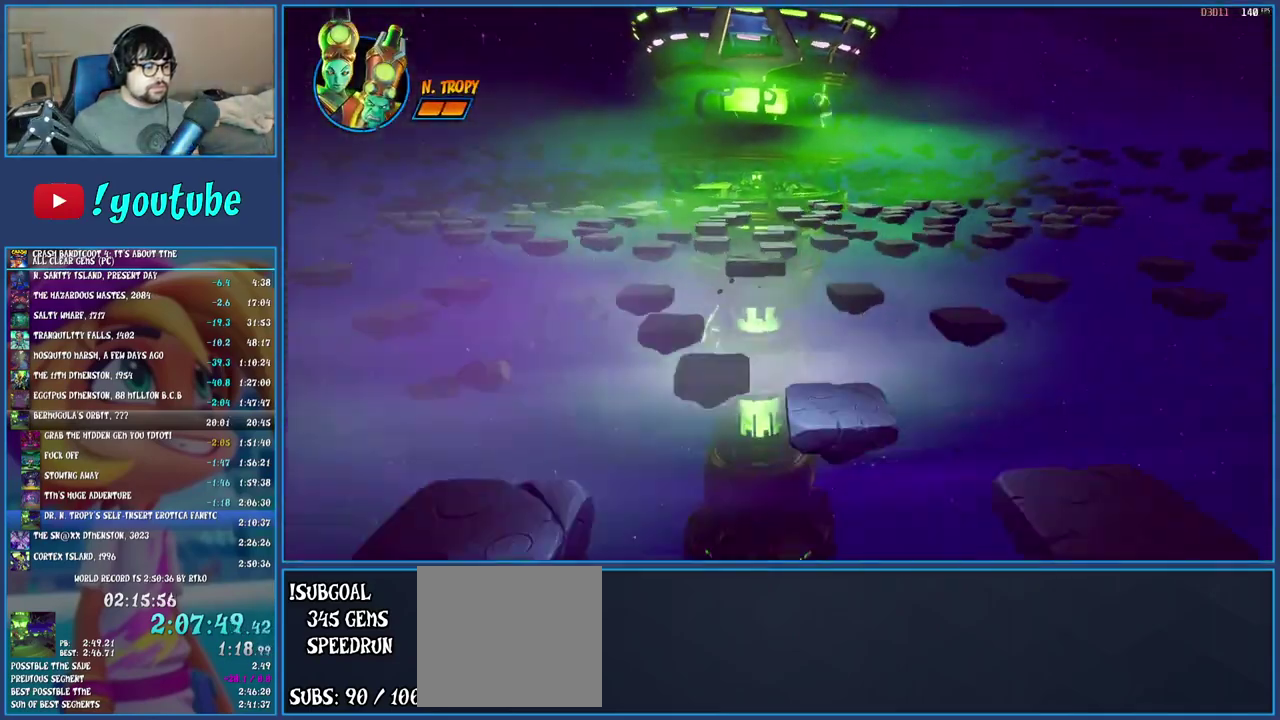
{"buttons": ["SQUARE"], "left_stick": "up", "right_stick": "center", "events": [[267, "R1", "down"], [383, "R1", "up"], [467, "SQUARE", "down"]]}
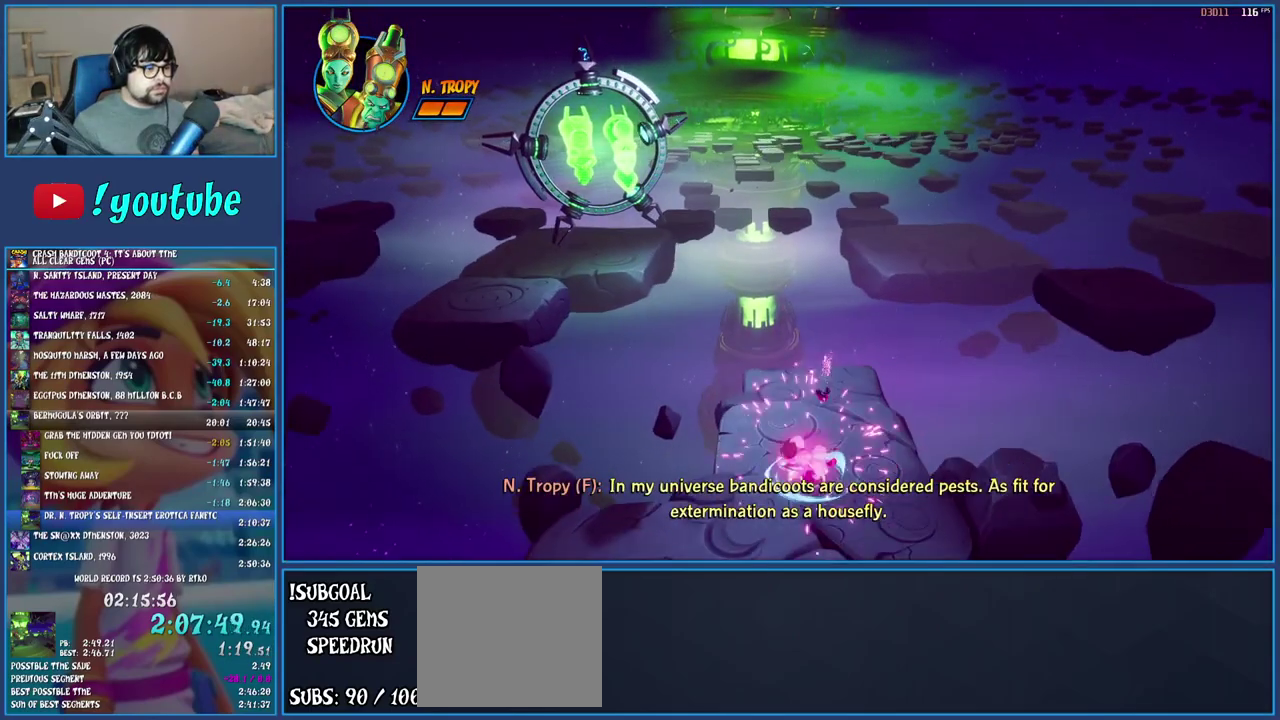
{"buttons": [], "left_stick": "up", "right_stick": "center", "events": [[117, "SQUARE", "up"]]}
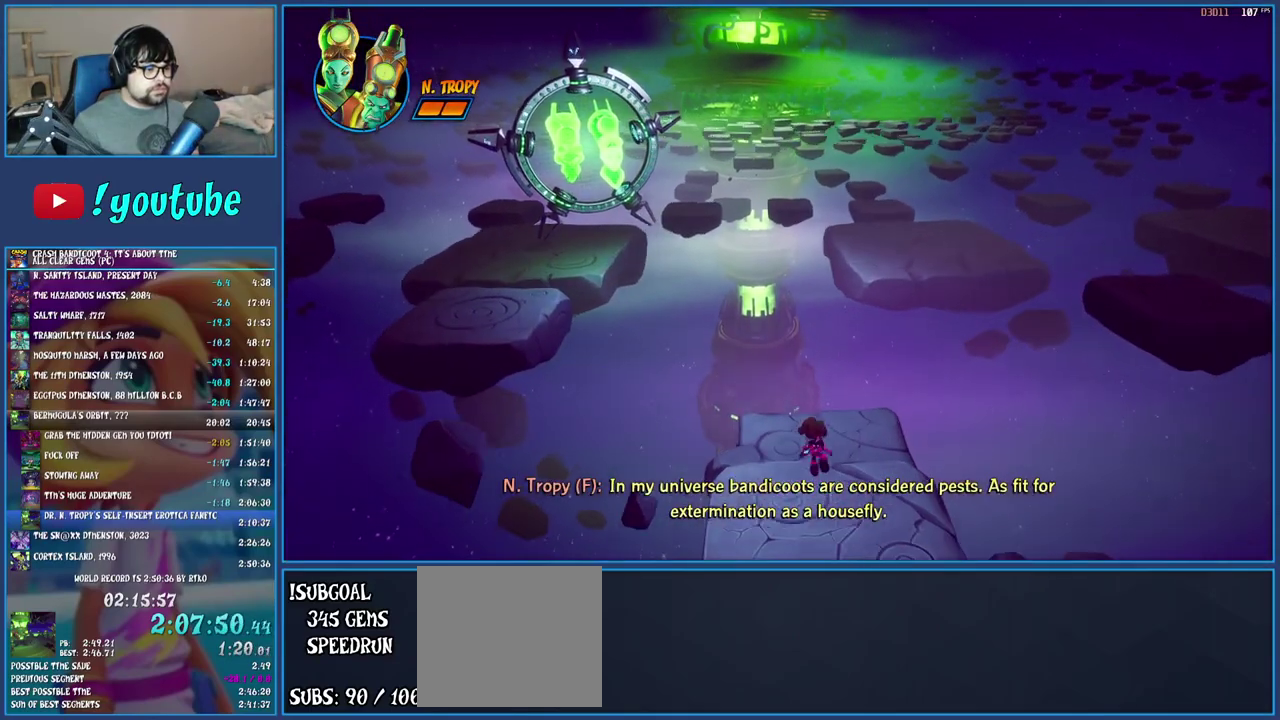
{"buttons": ["CROSS"], "left_stick": "up", "right_stick": "center", "events": [[50, "R1", "down"], [233, "R1", "up"], [233, "SQUARE", "down"], [300, "CROSS", "down"], [350, "R2", "down"], [433, "SQUARE", "up"], [500, "R2", "up"]]}
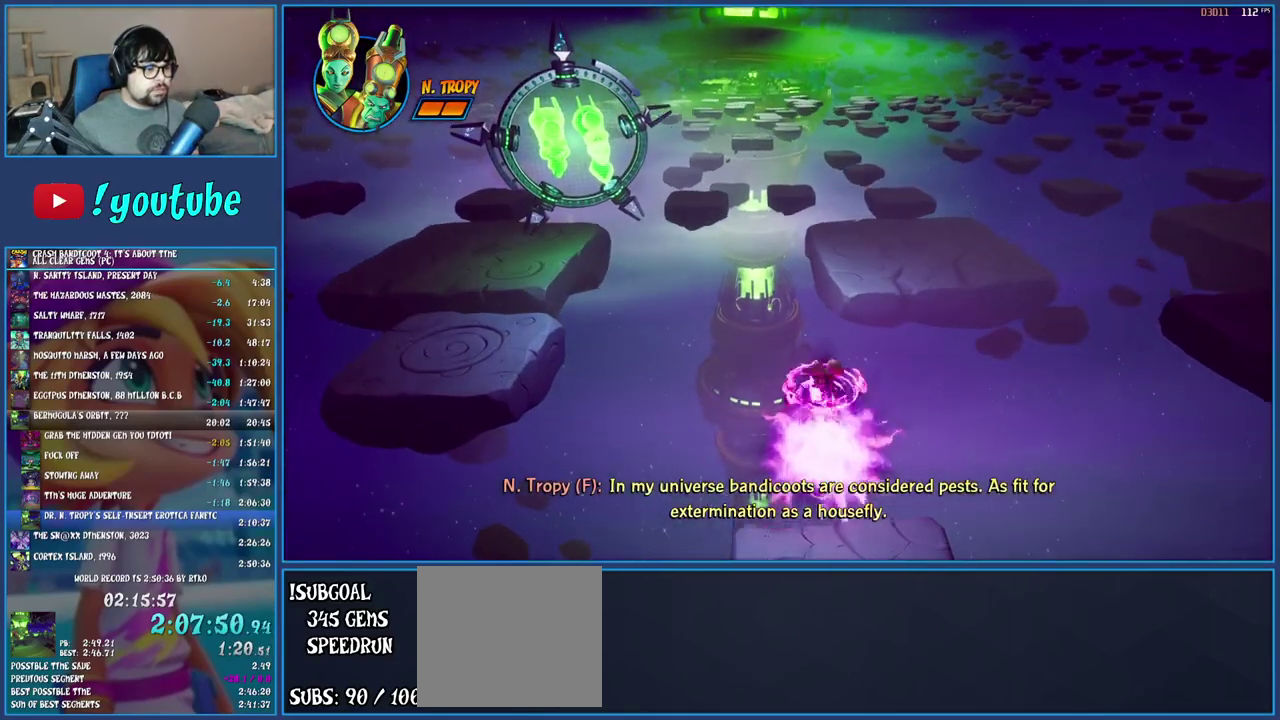
{"buttons": [], "left_stick": "up", "right_stick": "center", "events": [[283, "CROSS", "up"]]}
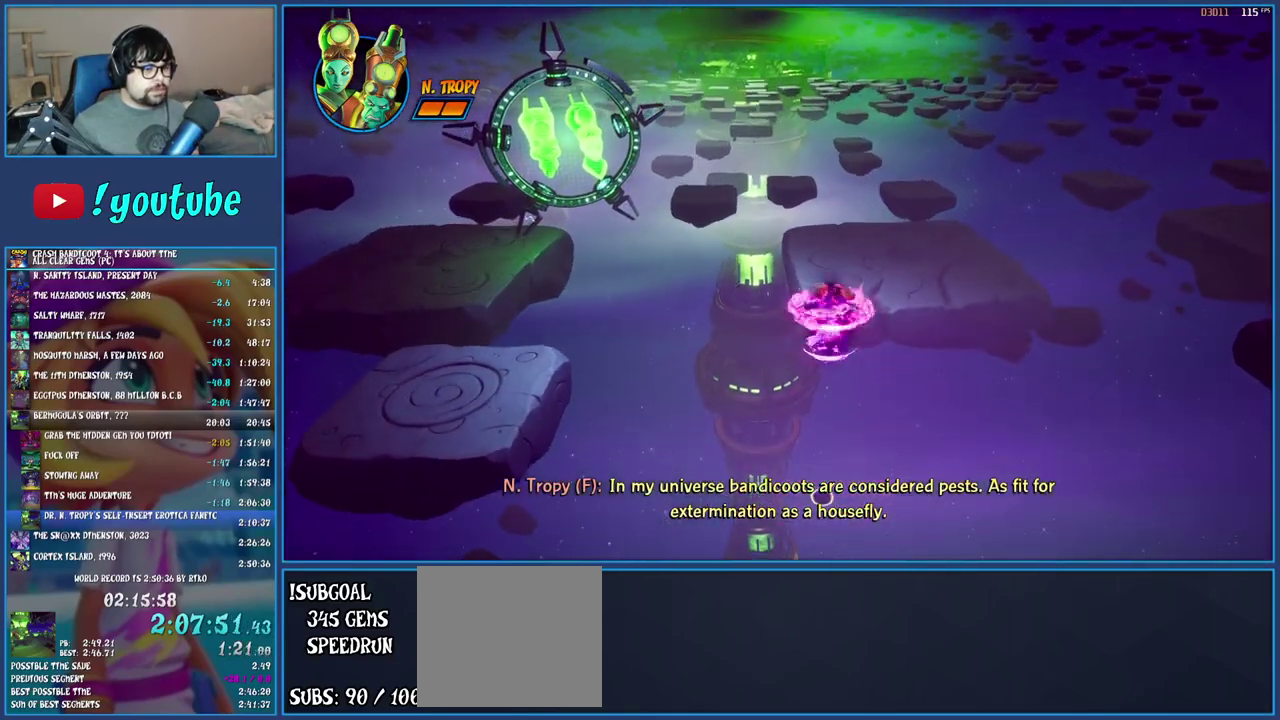
{"buttons": [], "left_stick": "up", "right_stick": "center", "events": []}
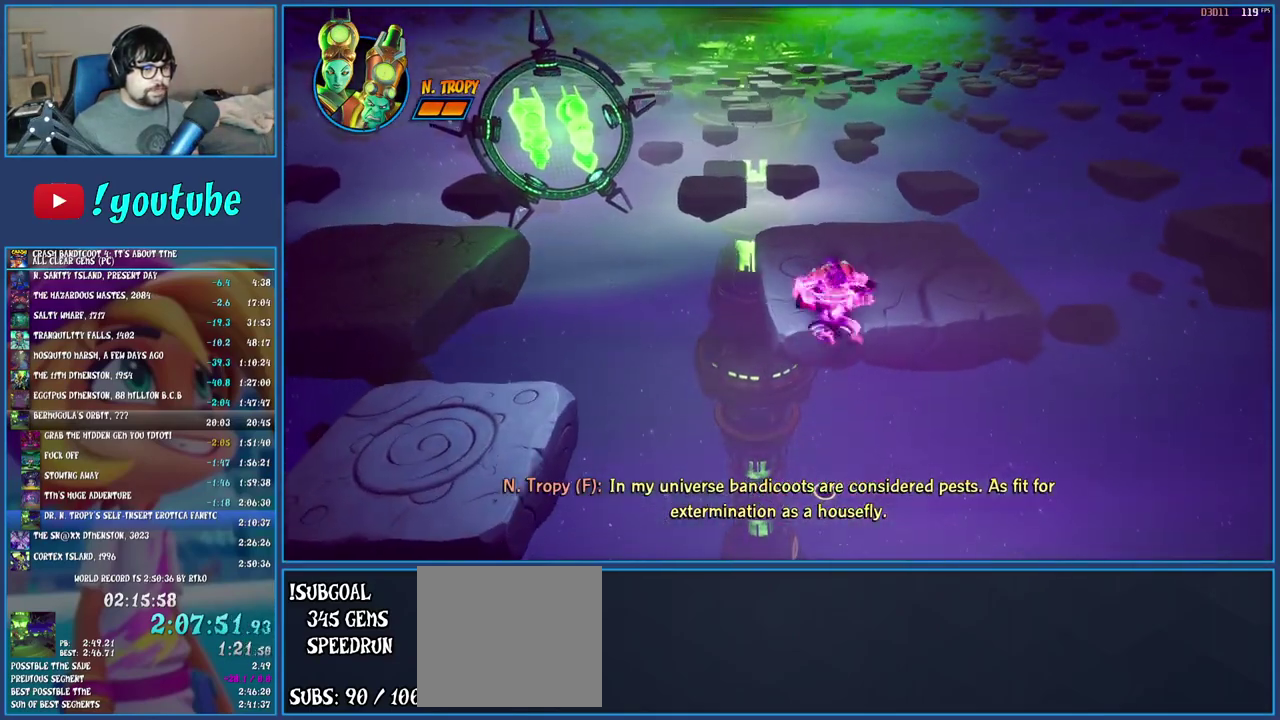
{"buttons": [], "left_stick": "up", "right_stick": "center", "events": []}
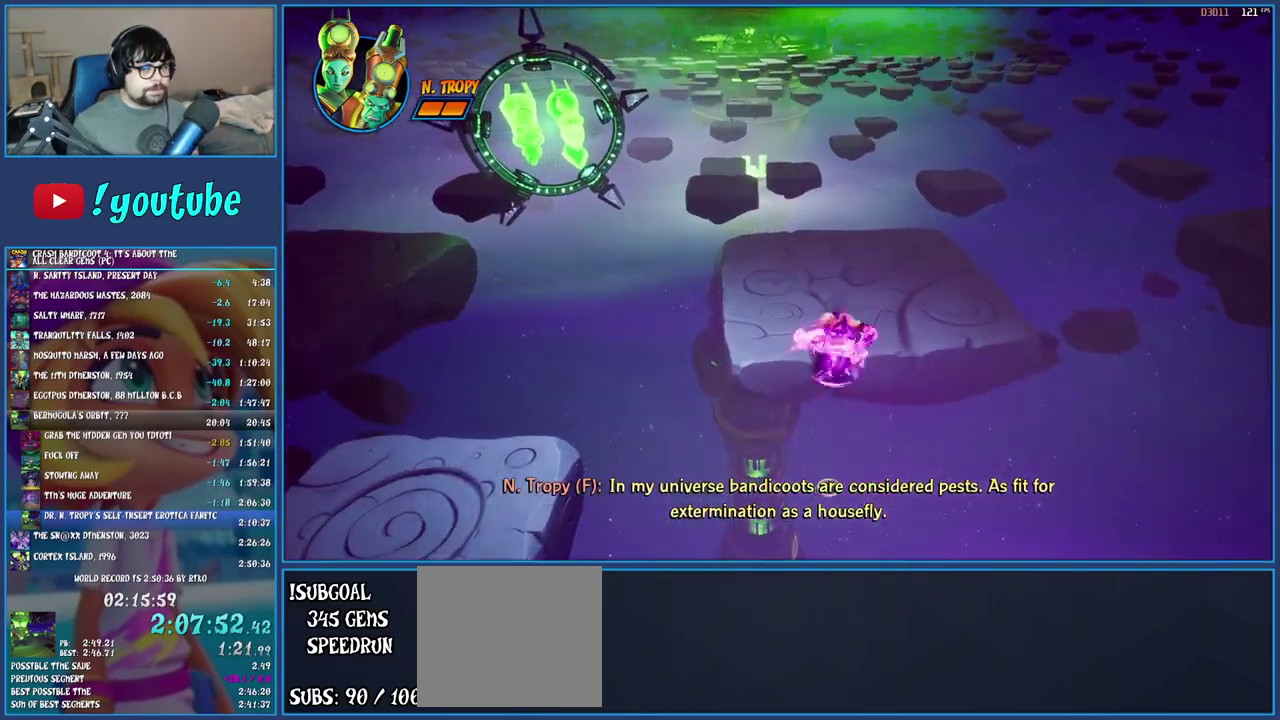
{"buttons": ["CROSS"], "left_stick": "up", "right_stick": "center", "events": [[400, "CROSS", "down"]]}
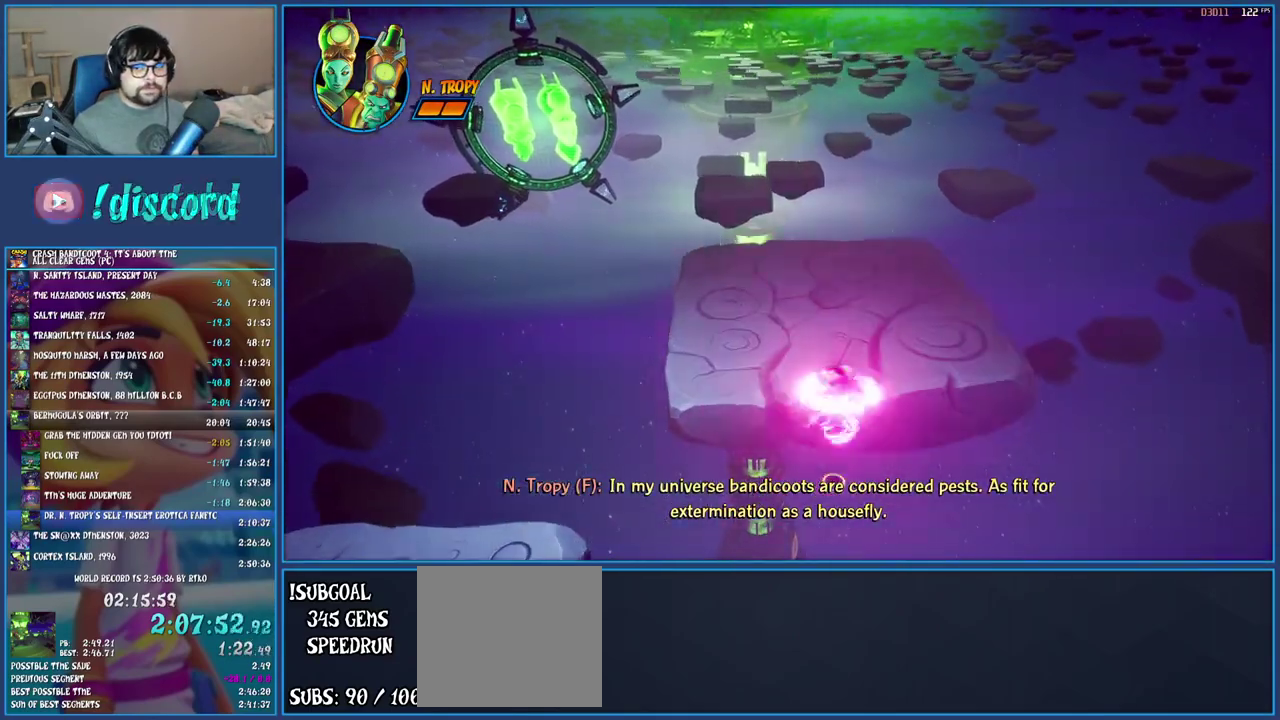
{"buttons": ["TRIANGLE"], "left_stick": "up", "right_stick": "center", "events": [[83, "CROSS", "up"], [383, "TRIANGLE", "down"]]}
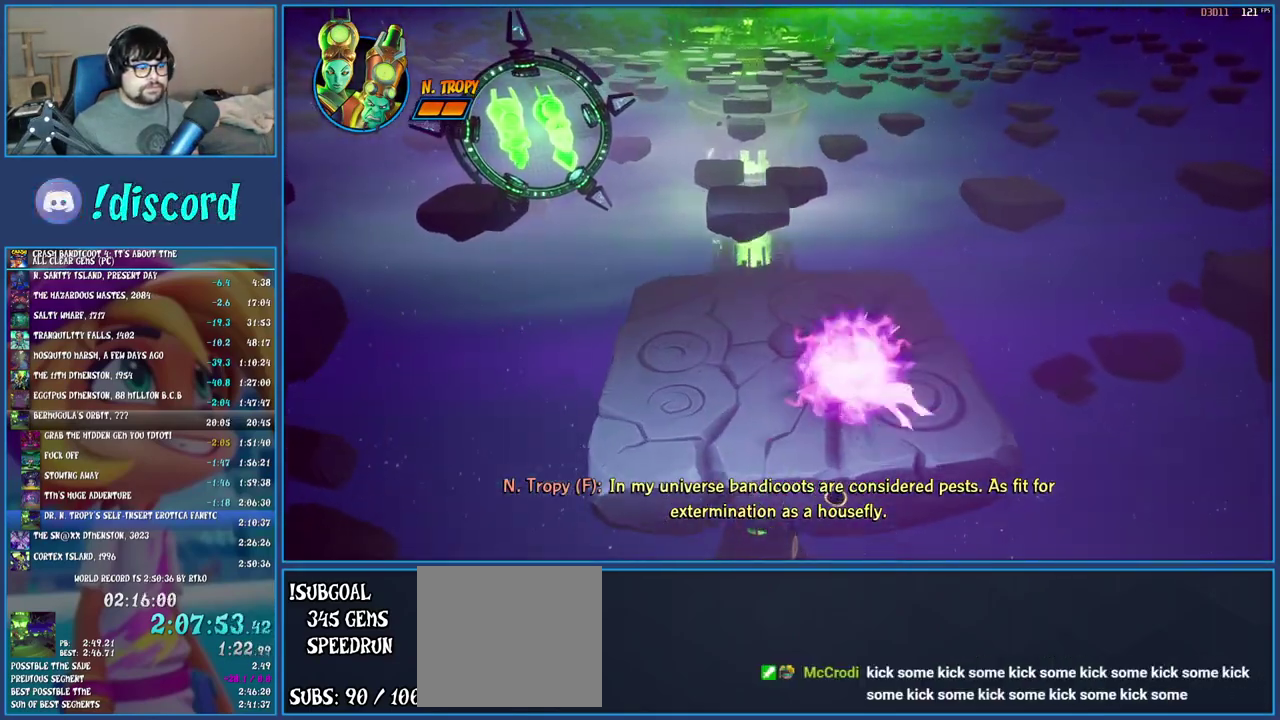
{"buttons": [], "left_stick": "up", "right_stick": "center", "events": [[33, "TRIANGLE", "up"]]}
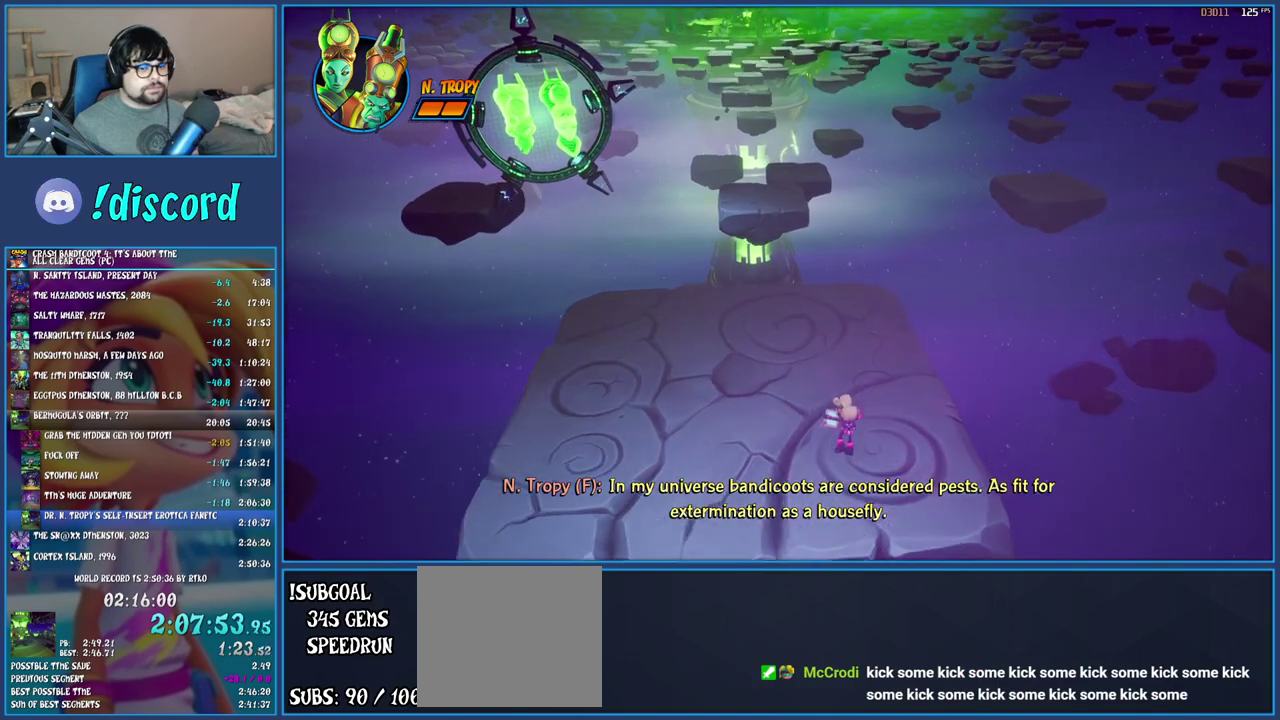
{"buttons": [], "left_stick": "up", "right_stick": "center", "events": [[117, "R1", "down"], [233, "R1", "up"], [300, "SQUARE", "down"], [433, "SQUARE", "up"]]}
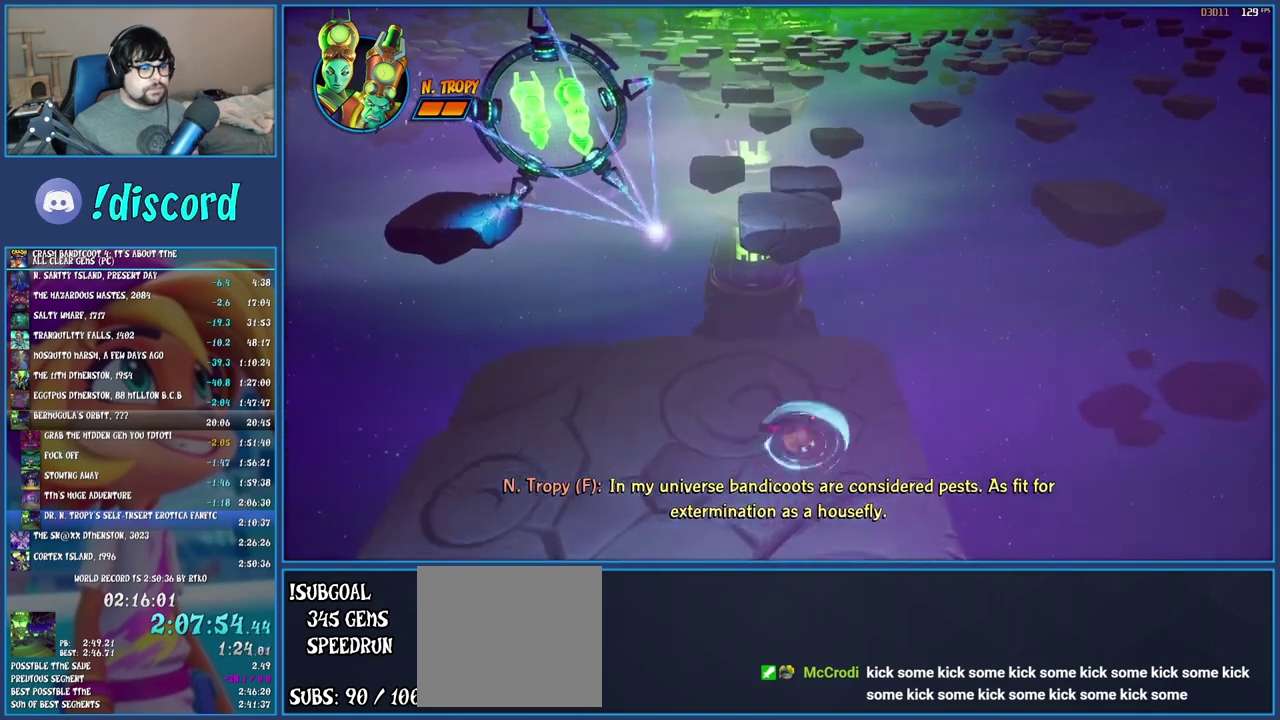
{"buttons": ["R1"], "left_stick": "up-right", "right_stick": "center", "events": [[33, "R1", "down"], [117, "R1", "up"], [200, "SQUARE", "down"], [317, "SQUARE", "up"], [400, "R1", "down"], [450, "left_stick", "up-right"]]}
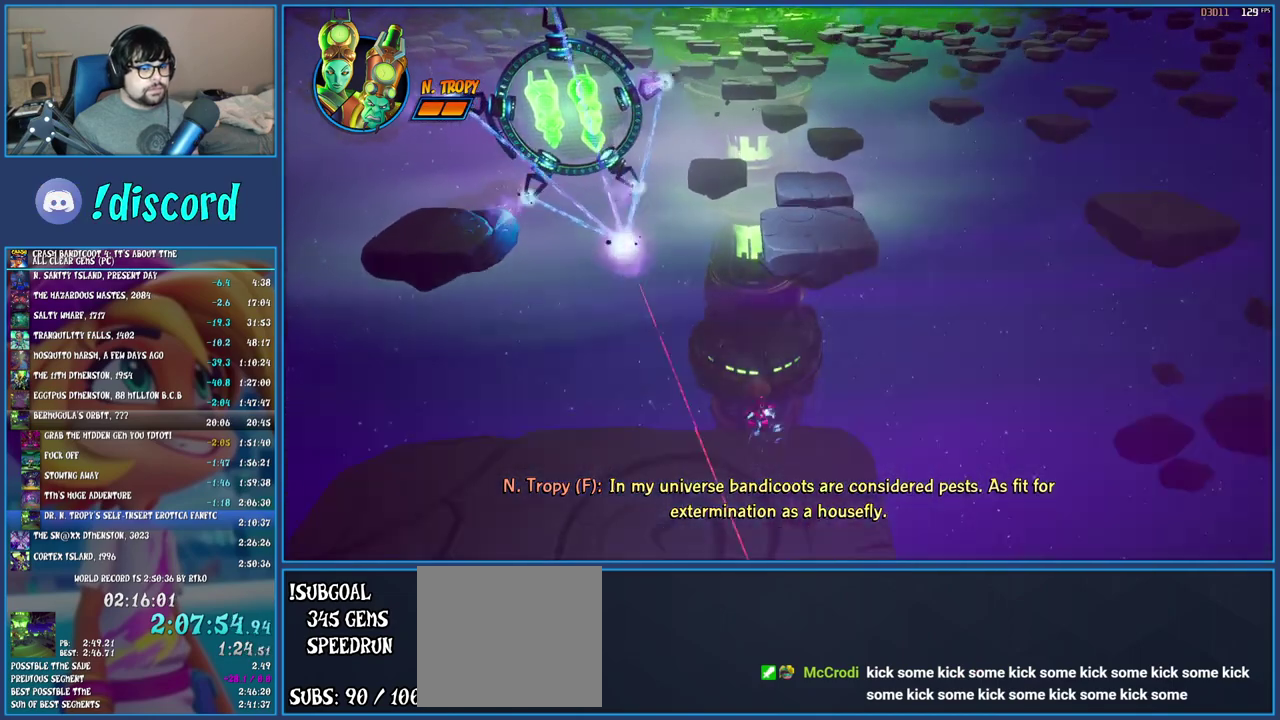
{"buttons": [], "left_stick": "up-right", "right_stick": "center", "events": [[33, "R1", "up"], [67, "SQUARE", "down"], [117, "CROSS", "down"], [167, "R2", "down"], [217, "SQUARE", "up"], [283, "CROSS", "up"], [283, "R2", "up"]]}
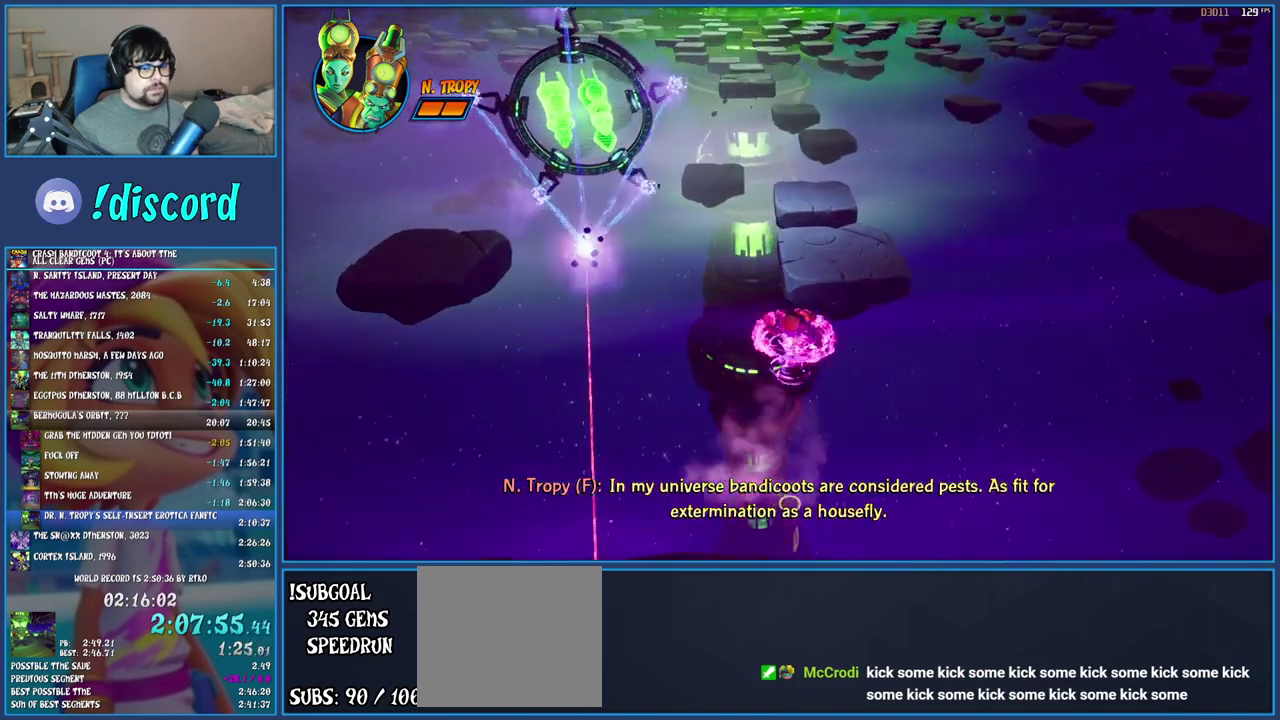
{"buttons": [], "left_stick": "up-right", "right_stick": "center", "events": []}
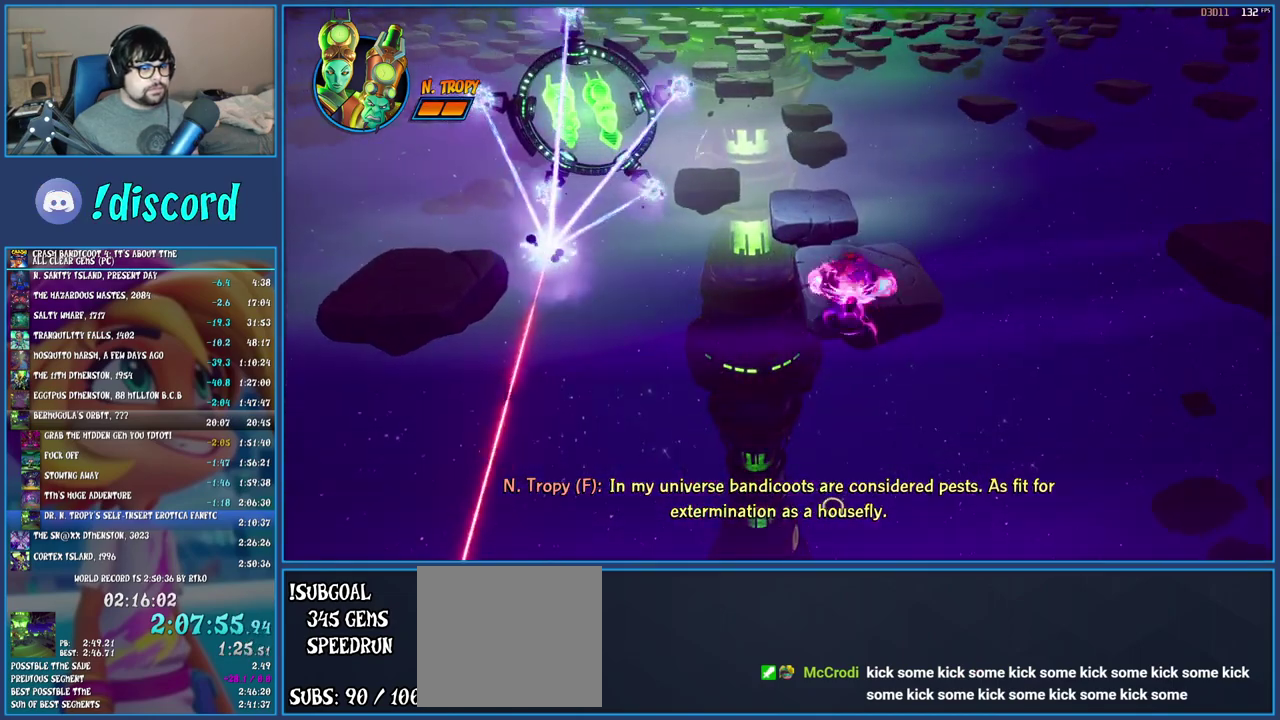
{"buttons": [], "left_stick": "up-right", "right_stick": "center", "events": []}
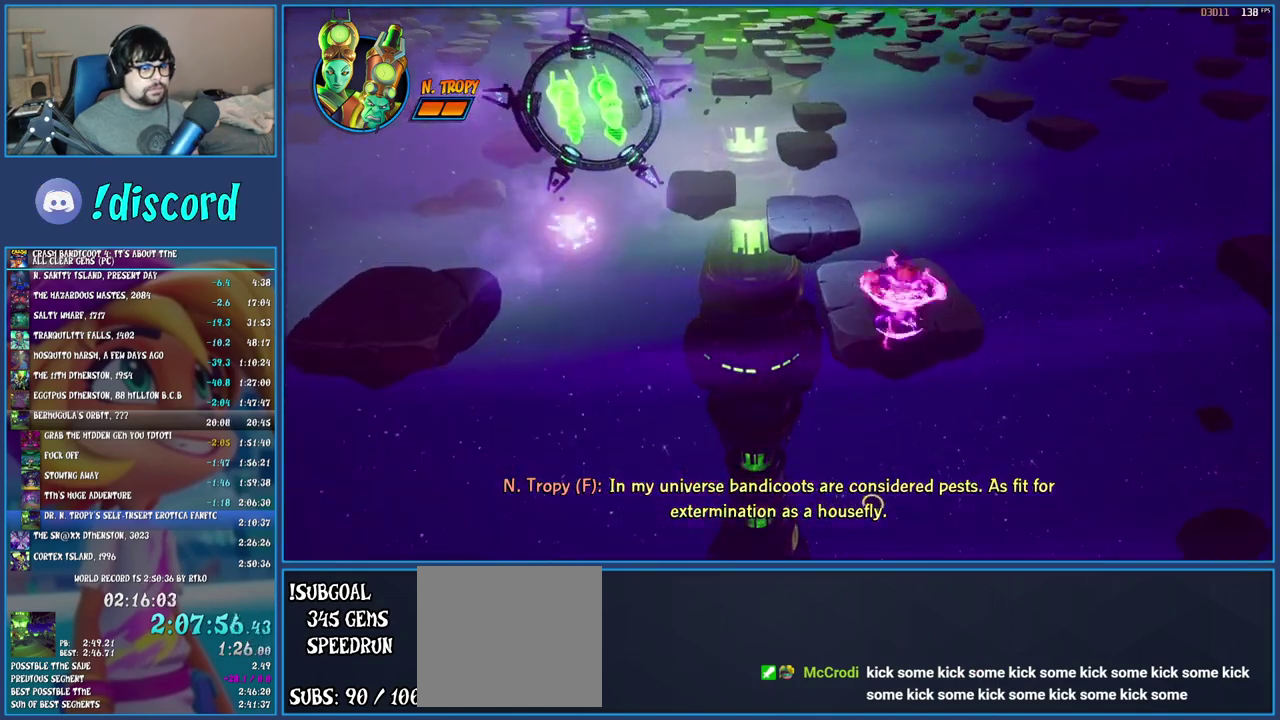
{"buttons": [], "left_stick": "up-right", "right_stick": "center", "events": []}
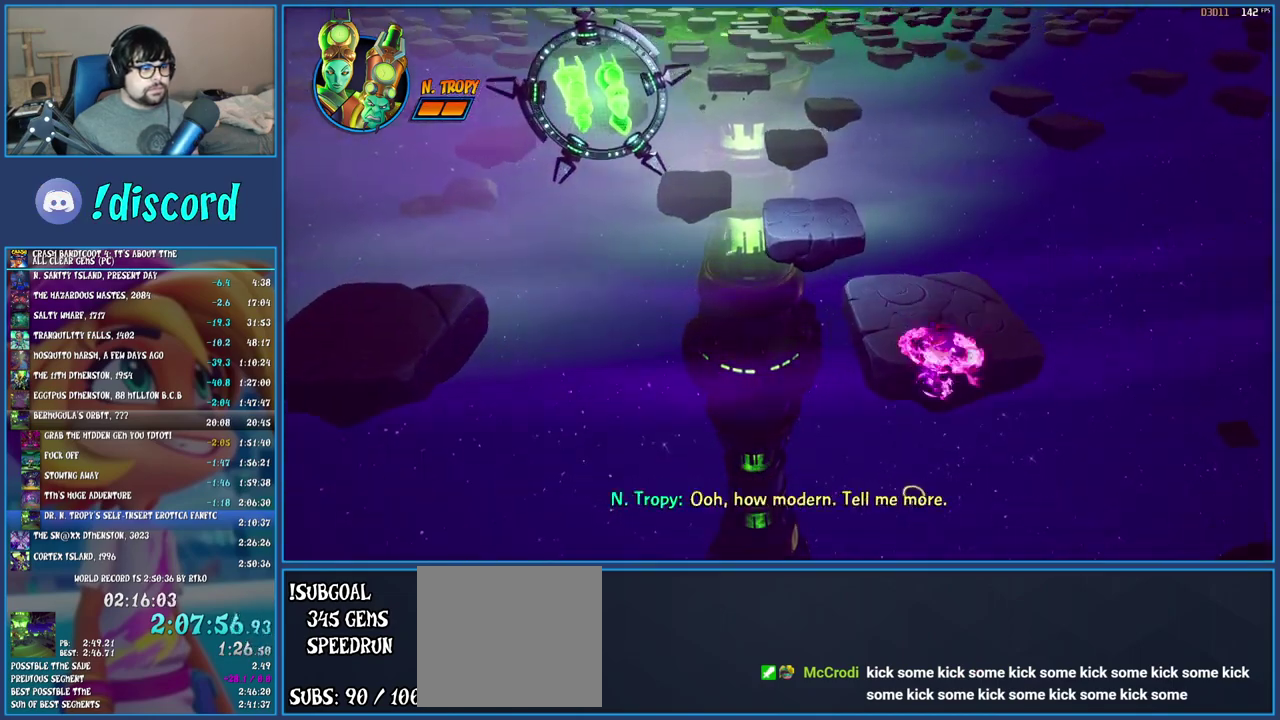
{"buttons": [], "left_stick": "up-right", "right_stick": "center", "events": [[250, "CROSS", "down"], [417, "CROSS", "up"]]}
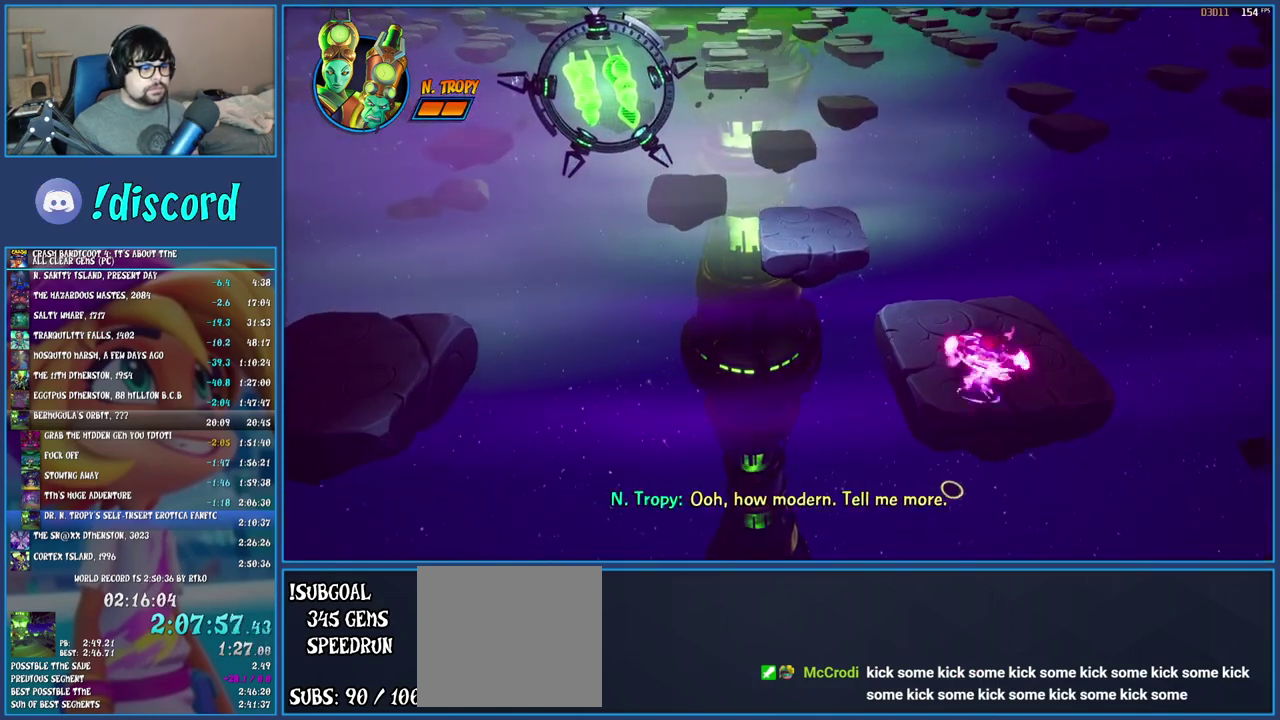
{"buttons": [], "left_stick": "up-right", "right_stick": "center", "events": [[100, "TRIANGLE", "down"], [217, "TRIANGLE", "up"]]}
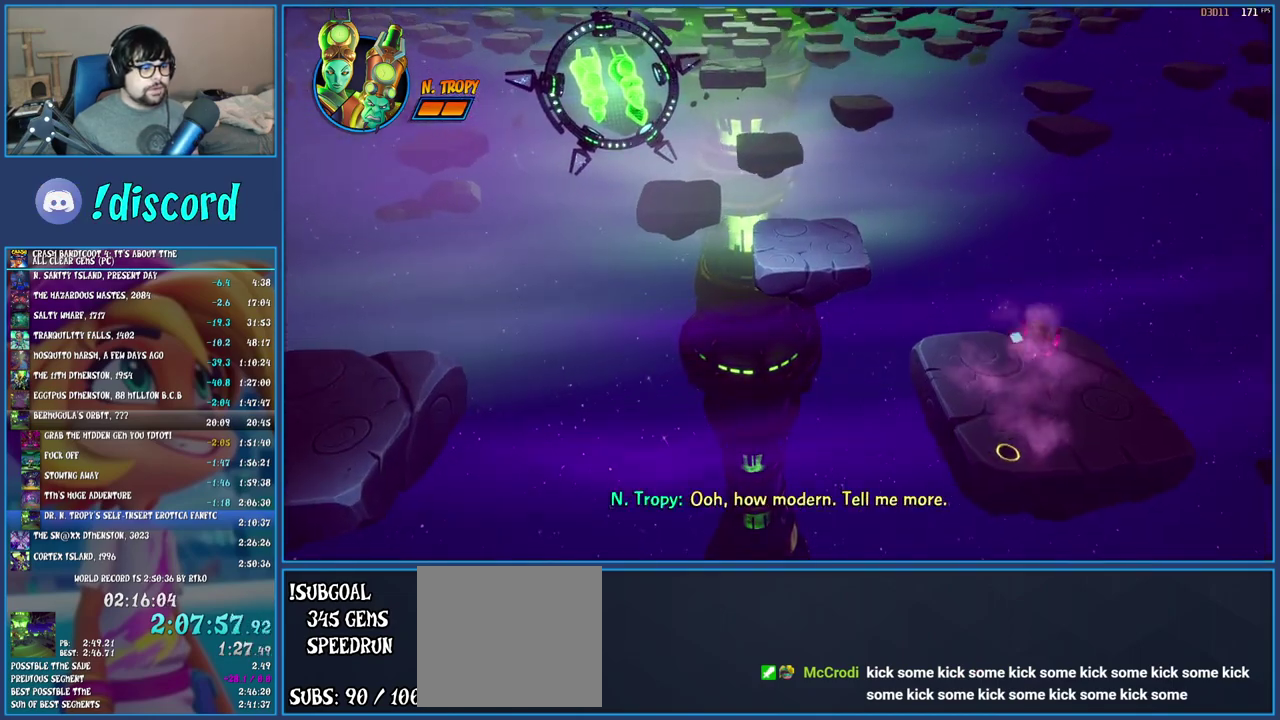
{"buttons": ["SQUARE"], "left_stick": "up-left", "right_stick": "center", "events": [[100, "left_stick", "up"], [200, "left_stick", "up-left"], [333, "R1", "down"], [450, "R1", "up"], [483, "SQUARE", "down"]]}
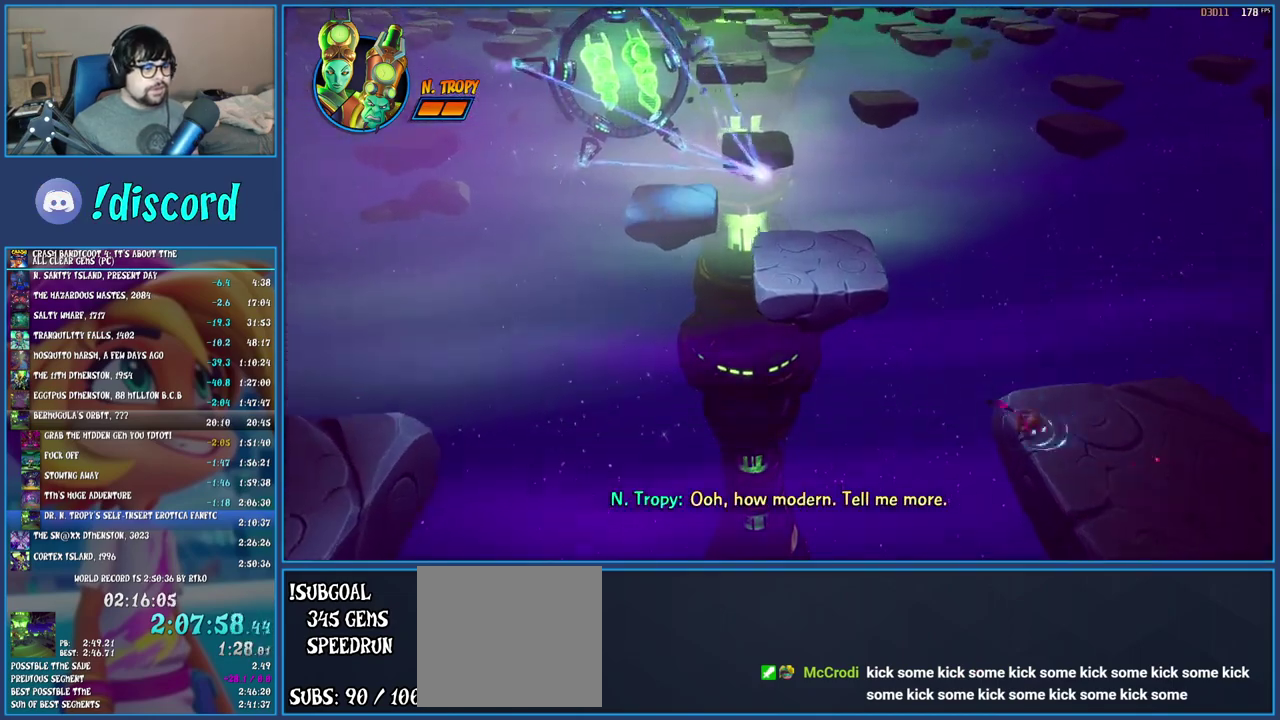
{"buttons": [], "left_stick": "up", "right_stick": "center", "events": [[17, "CROSS", "down"], [100, "SQUARE", "up"], [133, "CROSS", "up"], [250, "R2", "down"], [367, "R2", "up"], [467, "left_stick", "up"]]}
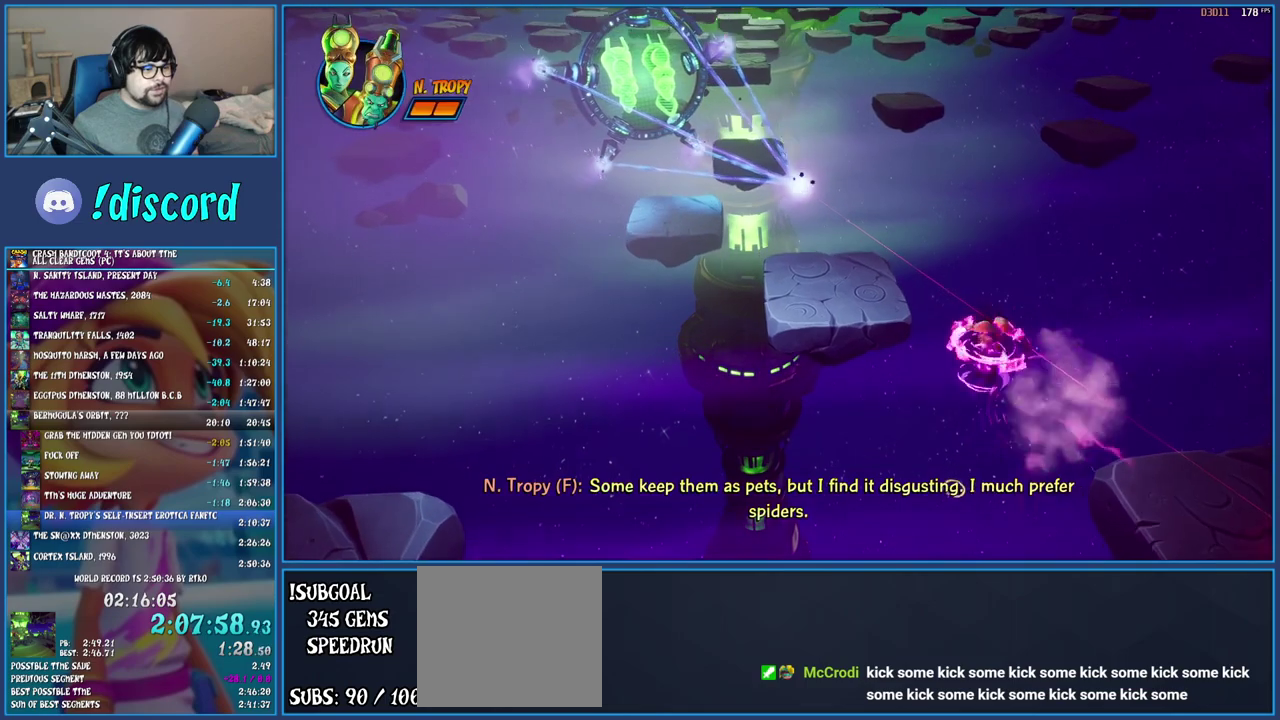
{"buttons": ["CROSS"], "left_stick": "up", "right_stick": "center", "events": [[500, "CROSS", "down"]]}
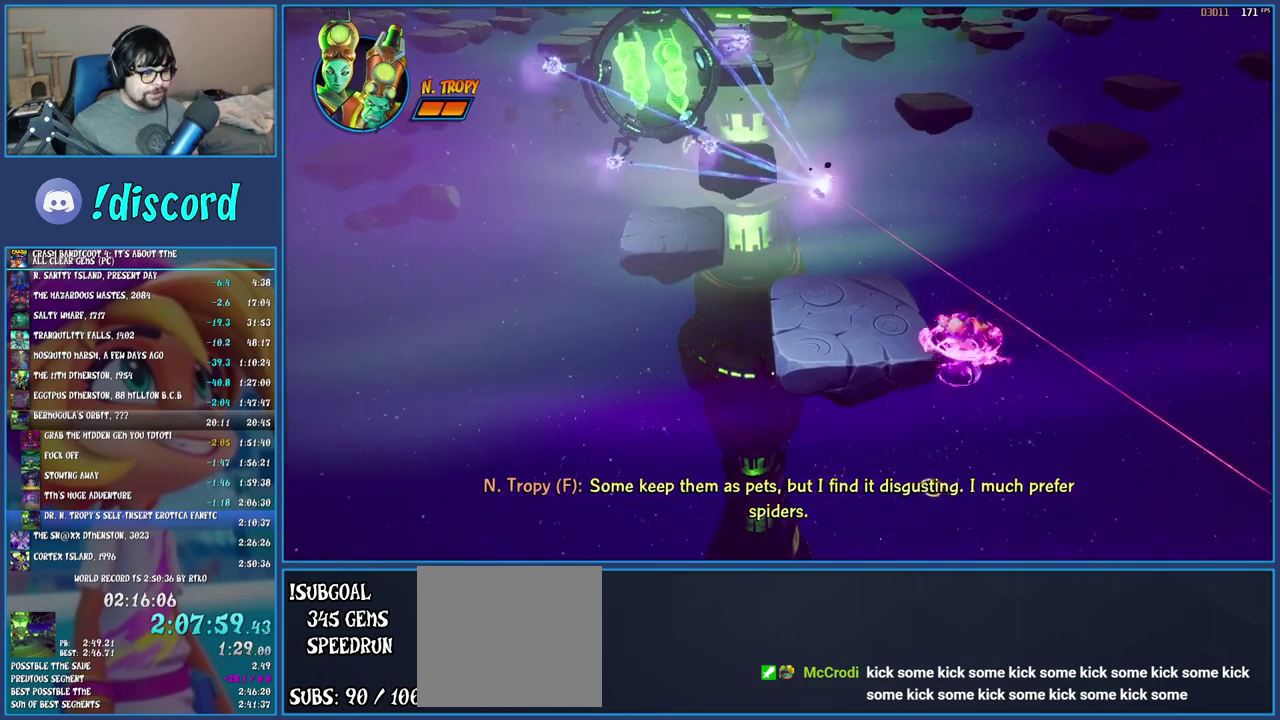
{"buttons": [], "left_stick": "up-left", "right_stick": "center", "events": [[167, "CROSS", "up"], [483, "left_stick", "up-left"]]}
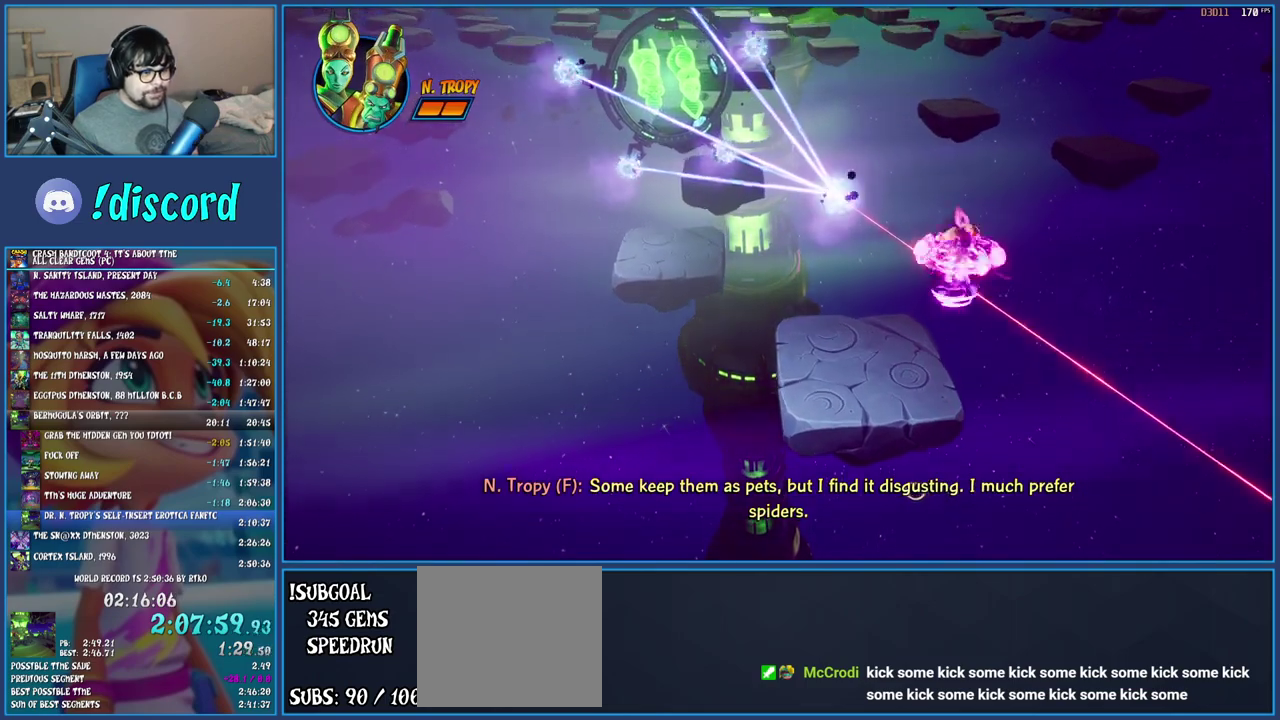
{"buttons": [], "left_stick": "up-left", "right_stick": "center", "events": [[150, "TRIANGLE", "down"], [300, "TRIANGLE", "up"]]}
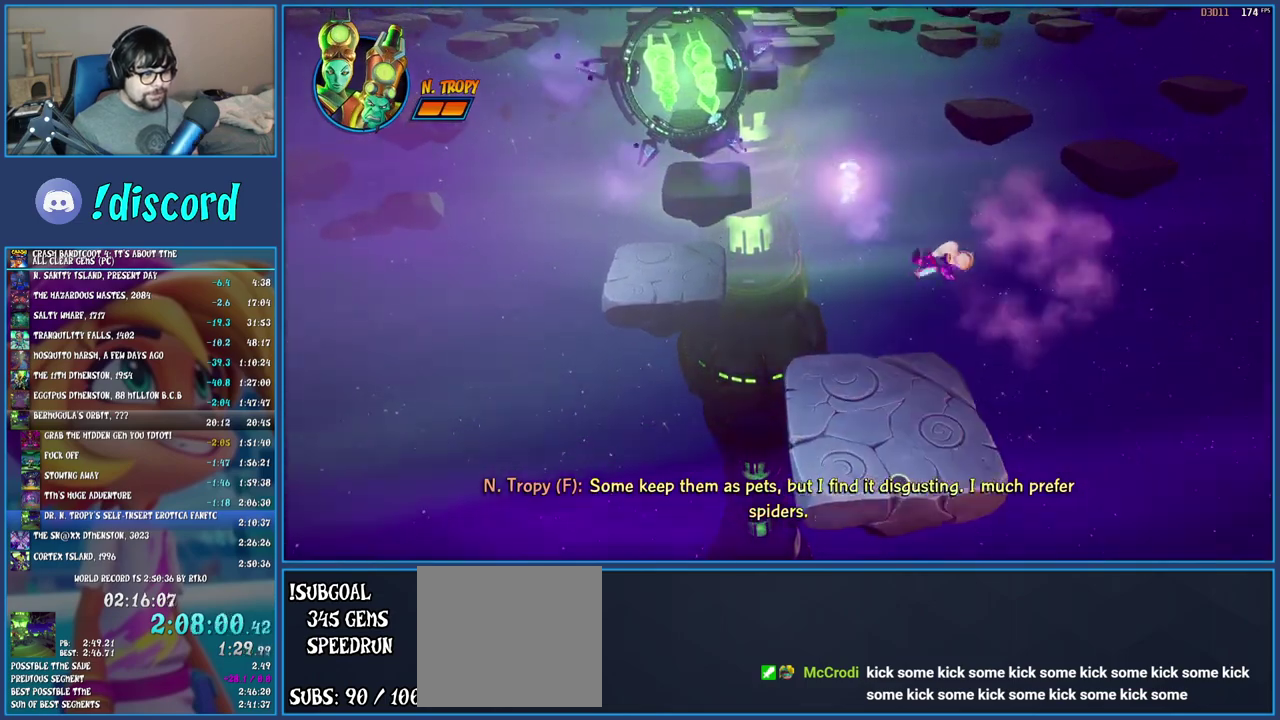
{"buttons": [], "left_stick": "up-left", "right_stick": "center", "events": []}
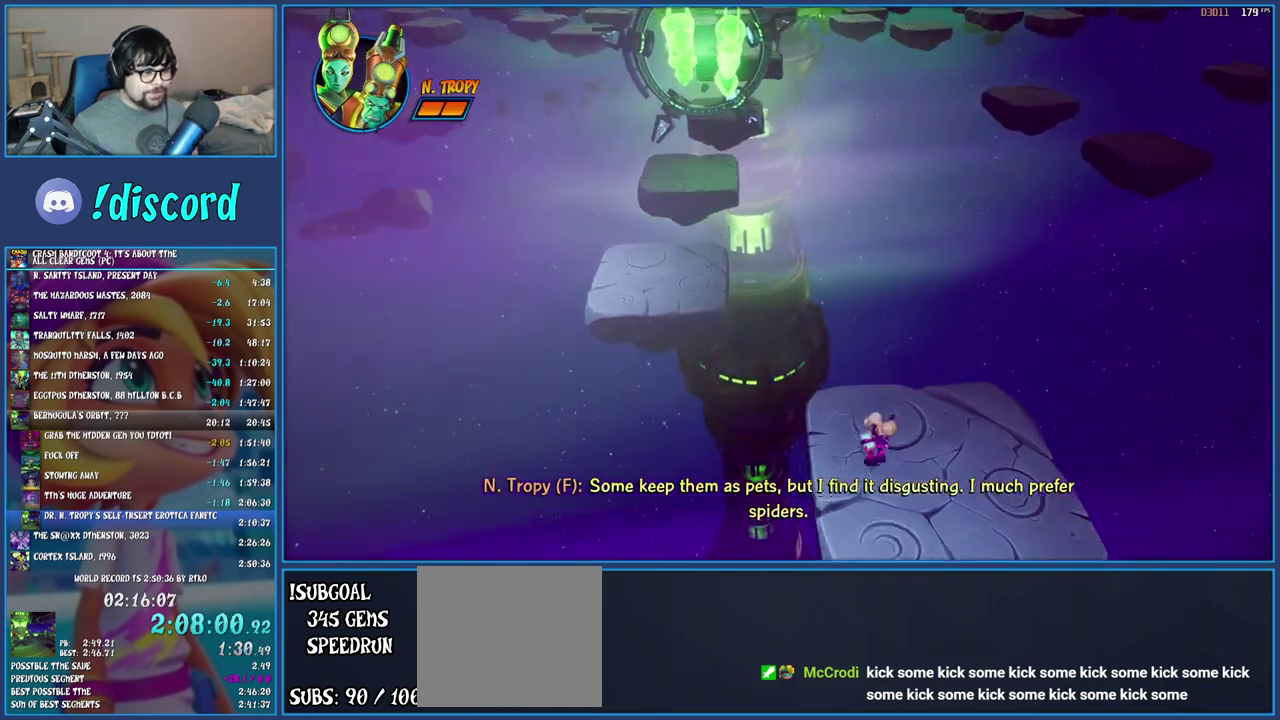
{"buttons": [], "left_stick": "up-left", "right_stick": "center", "events": [[100, "R1", "down"], [233, "R1", "up"], [250, "SQUARE", "down"], [283, "CROSS", "down"], [400, "SQUARE", "up"], [433, "CROSS", "up"]]}